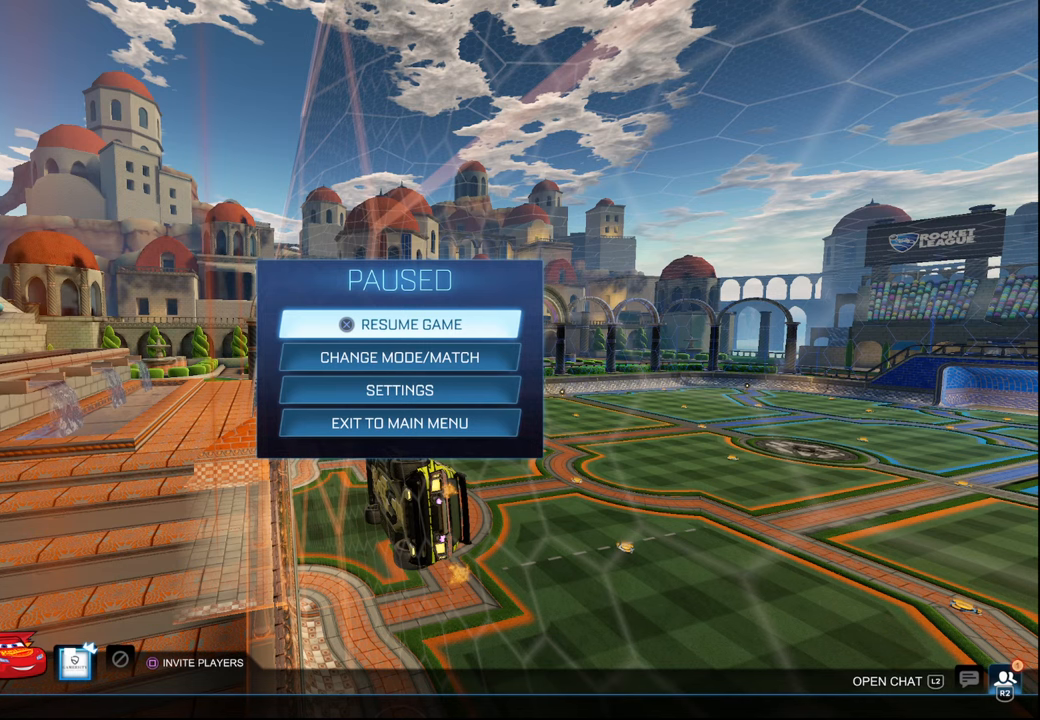
Gameplay with a controller (PlayStation layout); each line is a JSON object with the inputs held at the frame after it (dt_ms = milliseconds from this image to that frame). "events" lists button and stick changes between this image and that frame as [ms after this image, input, new state], when the widget could be followed in between.
{"dt_ms": 500, "buttons": [], "left_stick": "right", "right_stick": "center", "events": [[267, "CIRCLE", "down"], [367, "CIRCLE", "up"], [500, "left_stick", "right"]]}
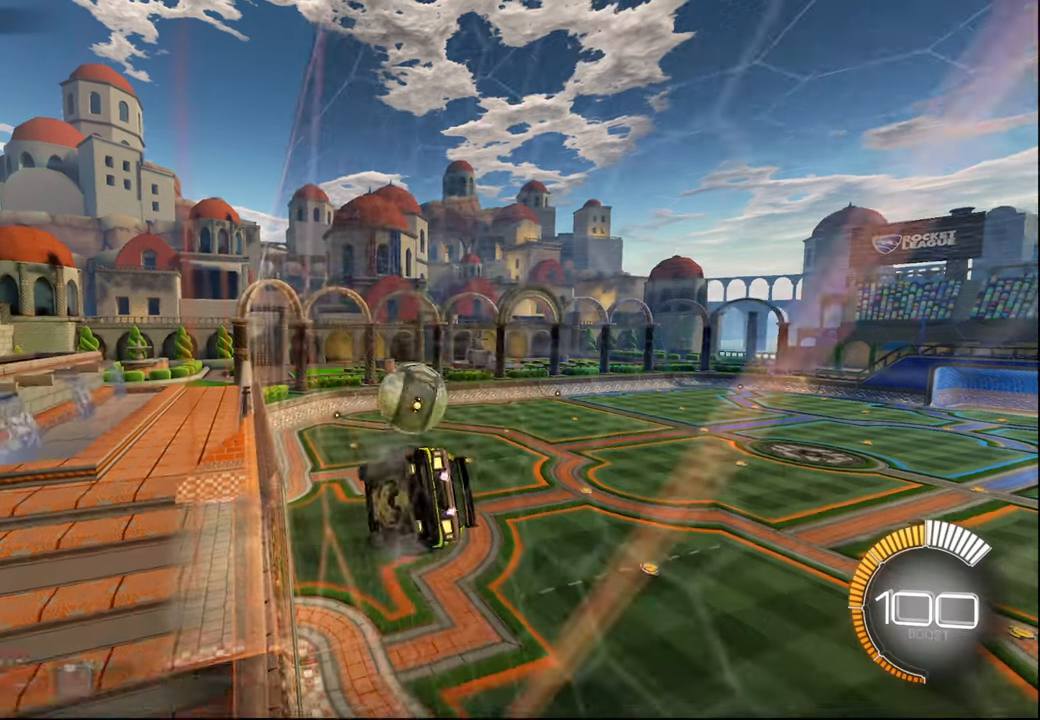
{"dt_ms": 500, "buttons": ["L1"], "left_stick": "down-left", "right_stick": "center", "events": [[34, "R1", "down"], [50, "R2", "down"], [84, "L1", "down"], [250, "L1", "up"], [284, "R1", "up"], [284, "left_stick", "down"], [350, "CROSS", "down"], [350, "left_stick", "down-left"], [434, "CROSS", "up"], [434, "L1", "down"], [484, "R2", "up"]]}
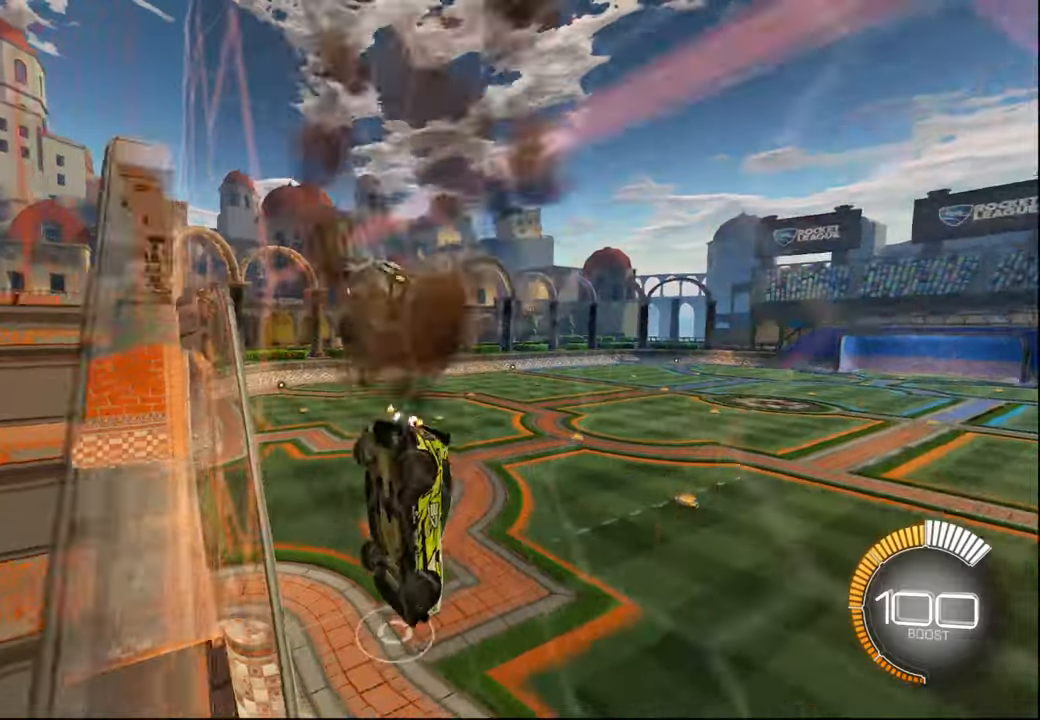
{"dt_ms": 500, "buttons": ["R1", "R2"], "left_stick": "left", "right_stick": "center", "events": [[50, "R2", "down"], [117, "L1", "up"], [117, "left_stick", "down"], [317, "left_stick", "left"], [334, "R1", "down"]]}
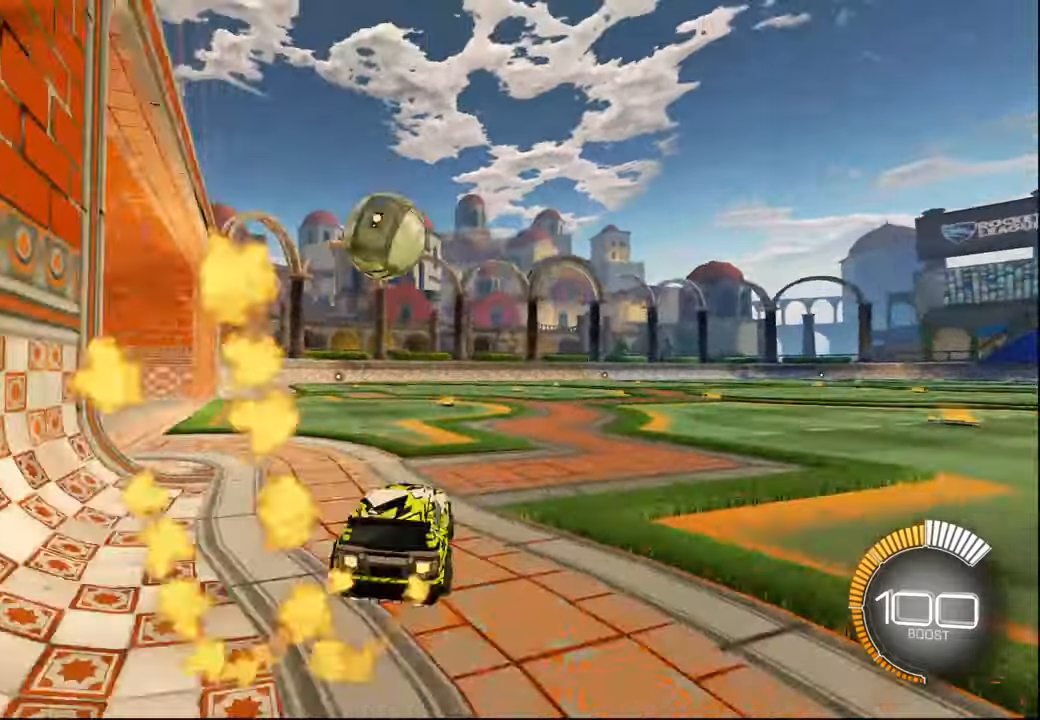
{"dt_ms": 500, "buttons": ["CROSS", "R1", "R2"], "left_stick": "up-left", "right_stick": "center", "events": [[67, "R1", "up"], [200, "left_stick", "down-right"], [217, "CROSS", "down"], [217, "R1", "down"], [284, "L1", "down"], [367, "left_stick", "center"], [400, "L1", "up"], [467, "left_stick", "up-left"]]}
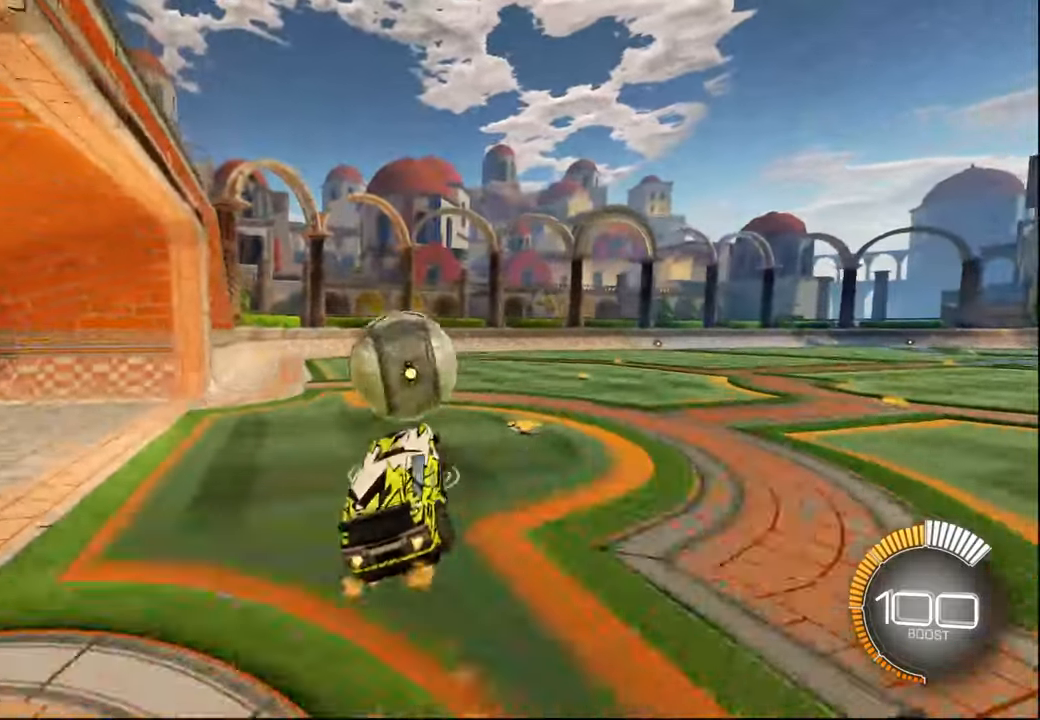
{"dt_ms": 500, "buttons": ["L1", "R1"], "left_stick": "up-left", "right_stick": "center", "events": [[67, "CROSS", "up"], [200, "left_stick", "center"], [367, "left_stick", "up"], [434, "L1", "down"], [450, "left_stick", "up-left"], [484, "R2", "up"]]}
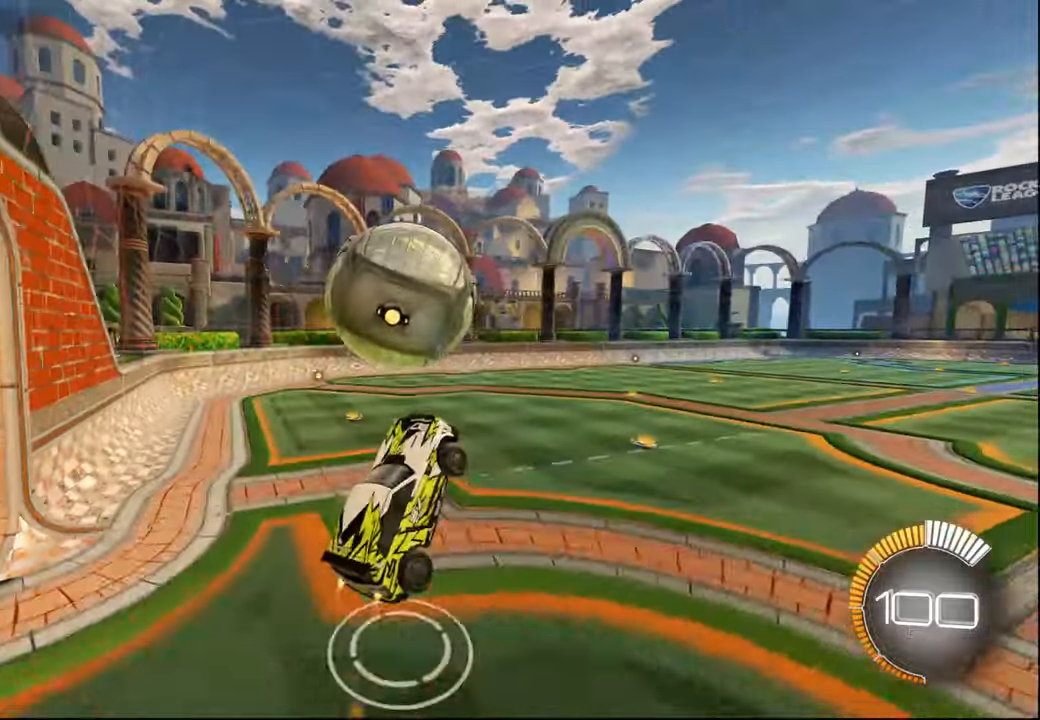
{"dt_ms": 500, "buttons": ["L1", "R1", "R2"], "left_stick": "up", "right_stick": "center", "events": [[34, "R2", "down"], [34, "left_stick", "down-left"], [117, "left_stick", "down"], [317, "R1", "up"], [400, "left_stick", "right"], [417, "R1", "down"], [450, "left_stick", "up"]]}
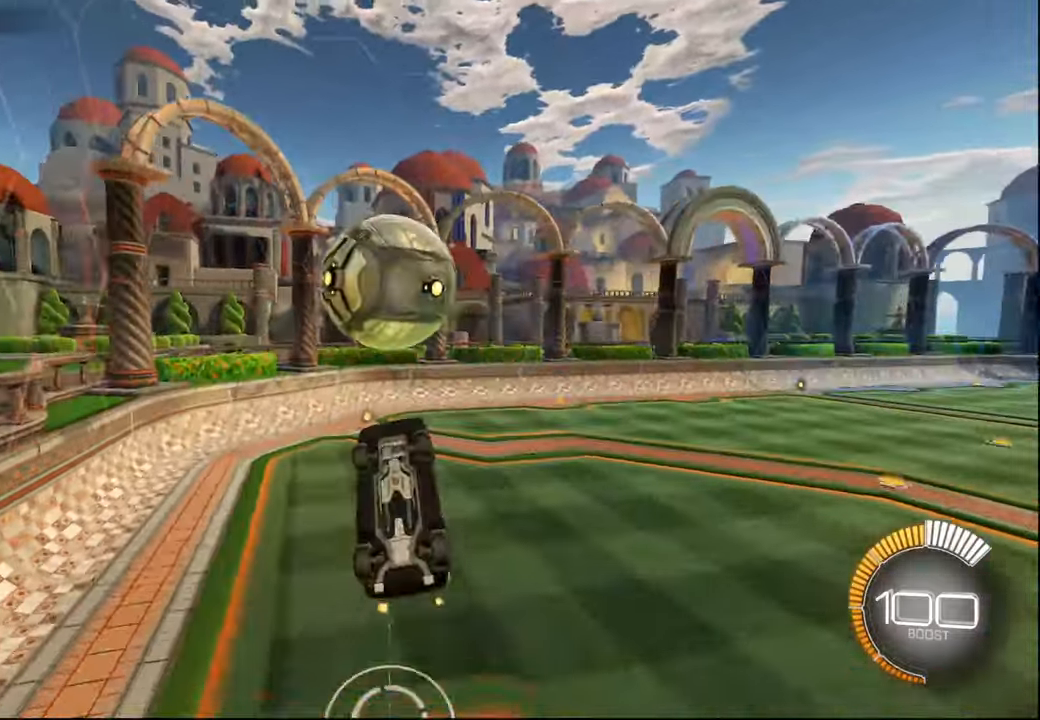
{"dt_ms": 500, "buttons": ["L1", "R1"], "left_stick": "up-left", "right_stick": "center", "events": [[67, "left_stick", "up-left"], [100, "R1", "up"], [234, "R1", "down"], [234, "R2", "up"]]}
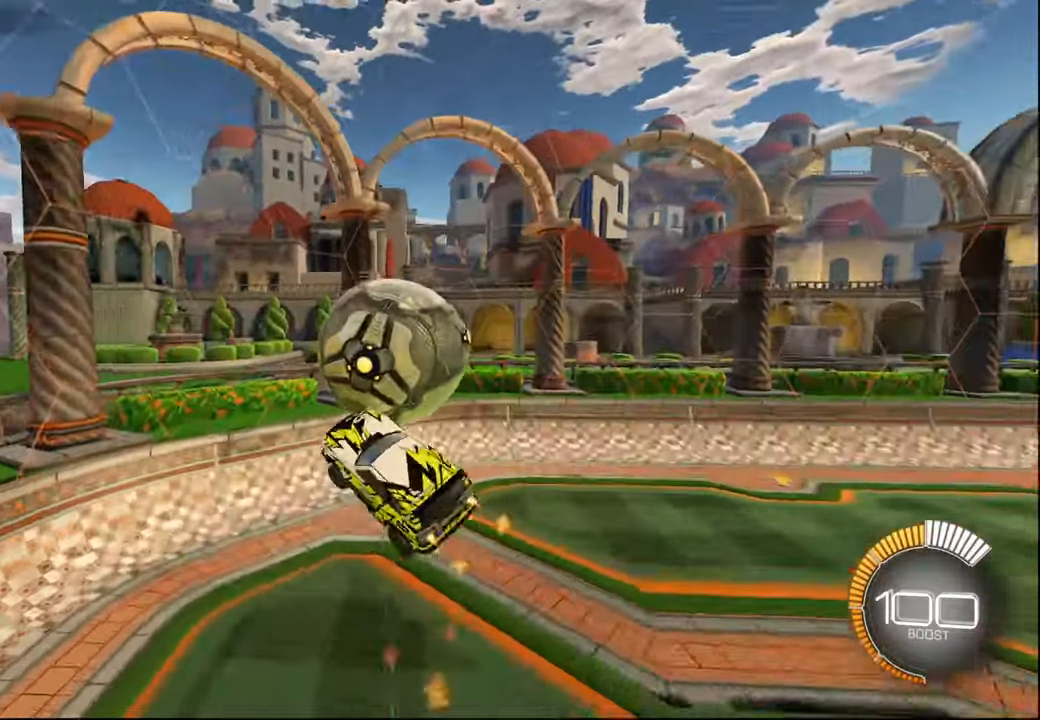
{"dt_ms": 1000, "buttons": ["L1", "R1", "R2"], "left_stick": "right", "right_stick": "center"}
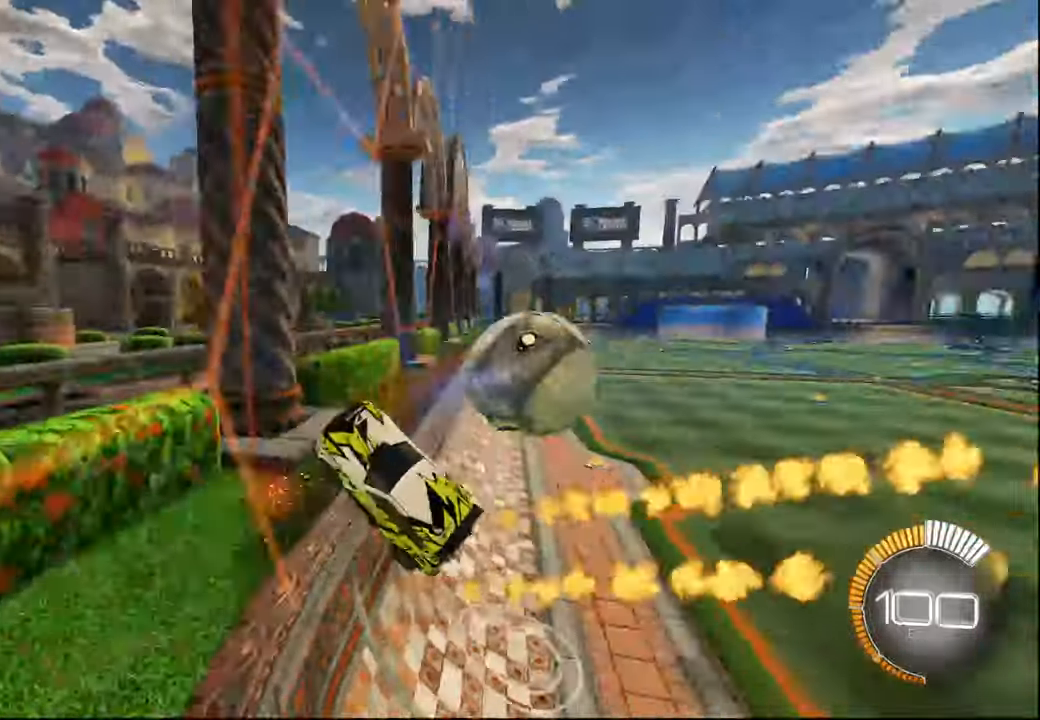
{"dt_ms": 500, "buttons": ["CROSS", "L1", "R1", "R2"], "left_stick": "right", "right_stick": "center", "events": [[317, "CROSS", "down"]]}
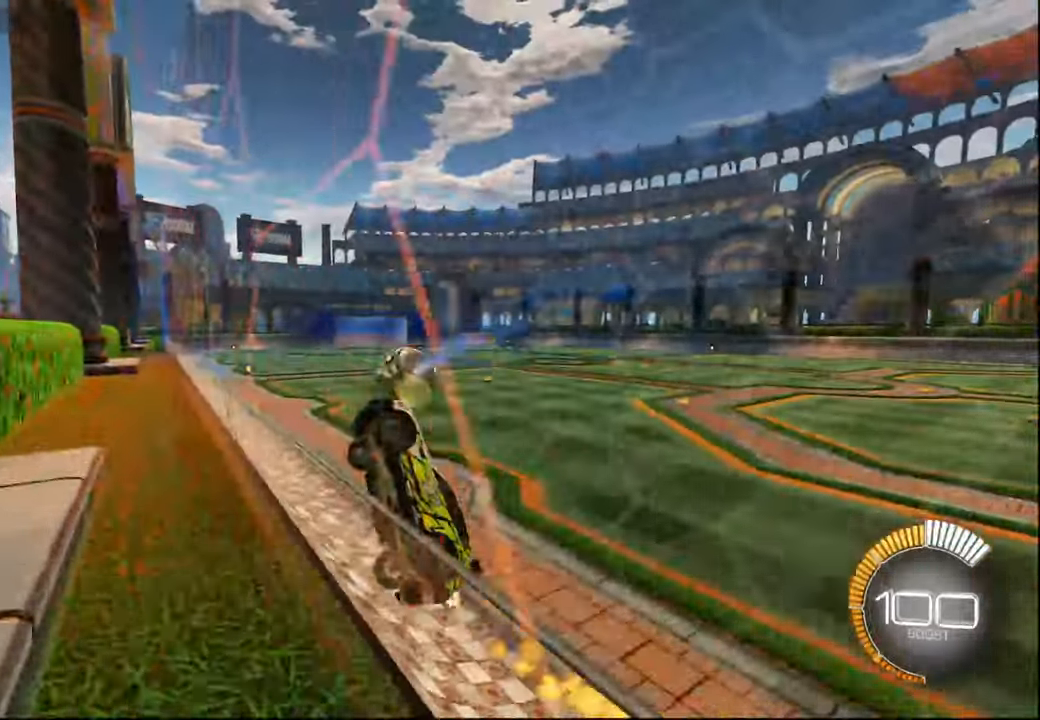
{"dt_ms": 500, "buttons": ["CROSS", "L1", "R1", "R2"], "left_stick": "down-right", "right_stick": "center", "events": [[134, "CROSS", "up"], [250, "left_stick", "up"], [400, "CROSS", "down"], [500, "left_stick", "down-right"]]}
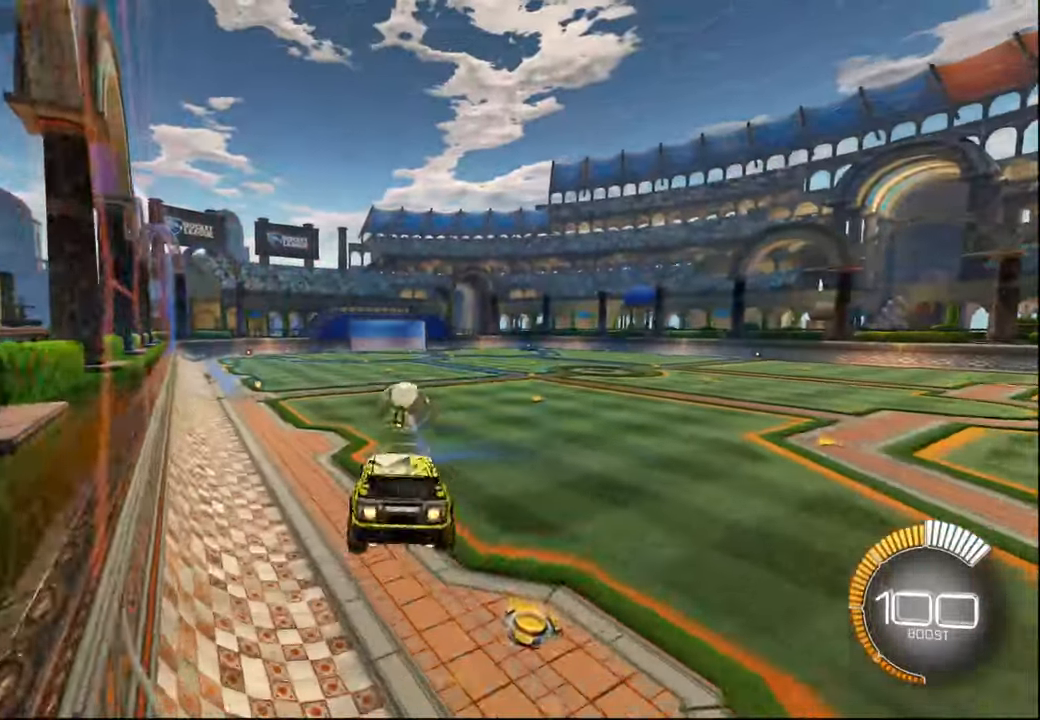
{"dt_ms": 500, "buttons": ["L1", "R1", "R2"], "left_stick": "down-right", "right_stick": "center", "events": [[17, "CROSS", "up"]]}
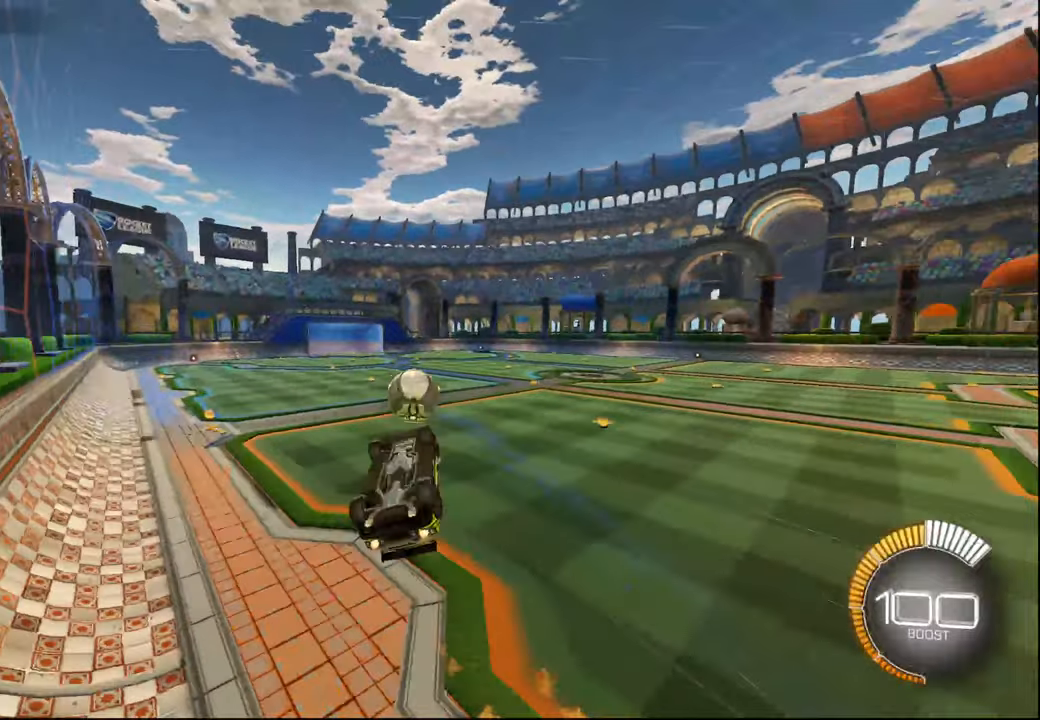
{"dt_ms": 500, "buttons": ["TRIANGLE", "R2"], "left_stick": "left", "right_stick": "center", "events": [[67, "R1", "up"], [117, "left_stick", "center"], [200, "left_stick", "down-left"], [234, "TRIANGLE", "down"], [300, "L1", "up"], [334, "TRIANGLE", "up"], [334, "left_stick", "center"], [434, "TRIANGLE", "down"], [467, "left_stick", "left"]]}
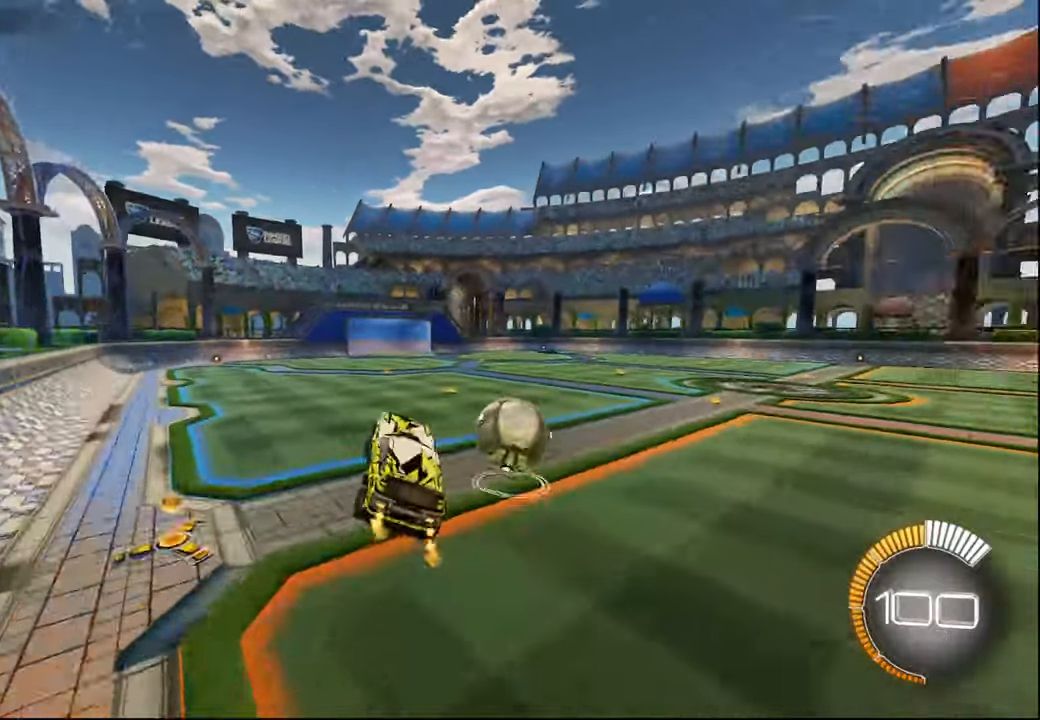
{"dt_ms": 500, "buttons": ["L2"], "left_stick": "left", "right_stick": "center", "events": [[50, "TRIANGLE", "up"], [100, "left_stick", "center"], [267, "left_stick", "left"], [367, "R2", "up"], [417, "L2", "down"]]}
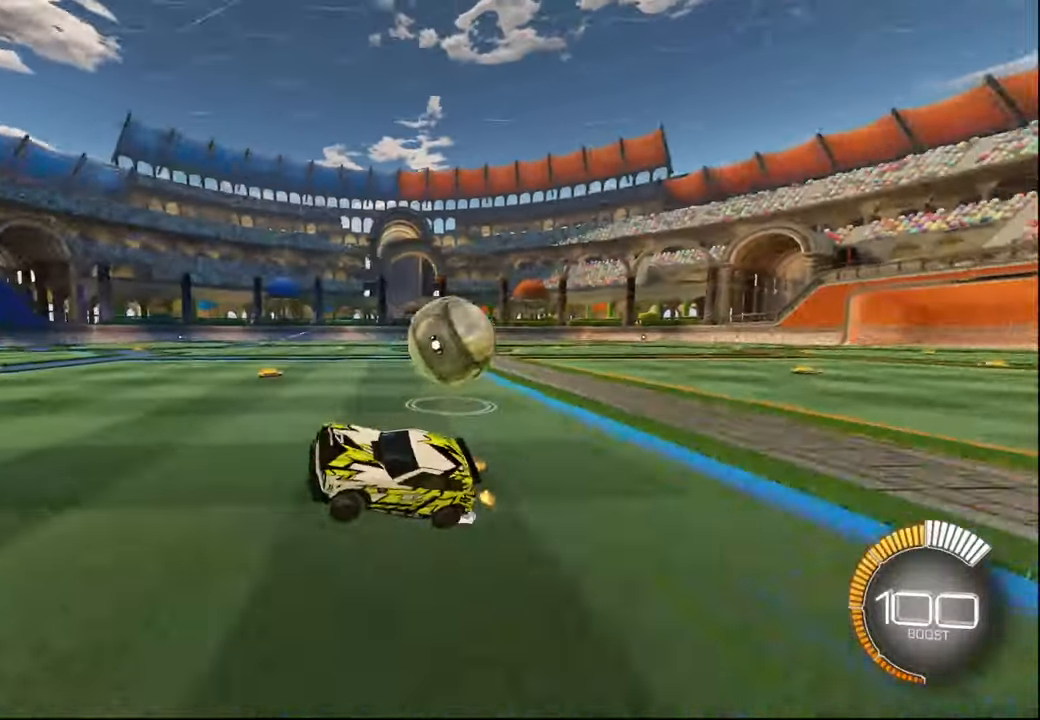
{"dt_ms": 500, "buttons": [], "left_stick": "right", "right_stick": "center", "events": [[17, "left_stick", "center"], [67, "left_stick", "right"], [84, "L2", "up"], [150, "R2", "down"], [184, "L1", "down"], [267, "R2", "up"], [300, "L1", "up"], [350, "L2", "down"], [500, "L2", "up"]]}
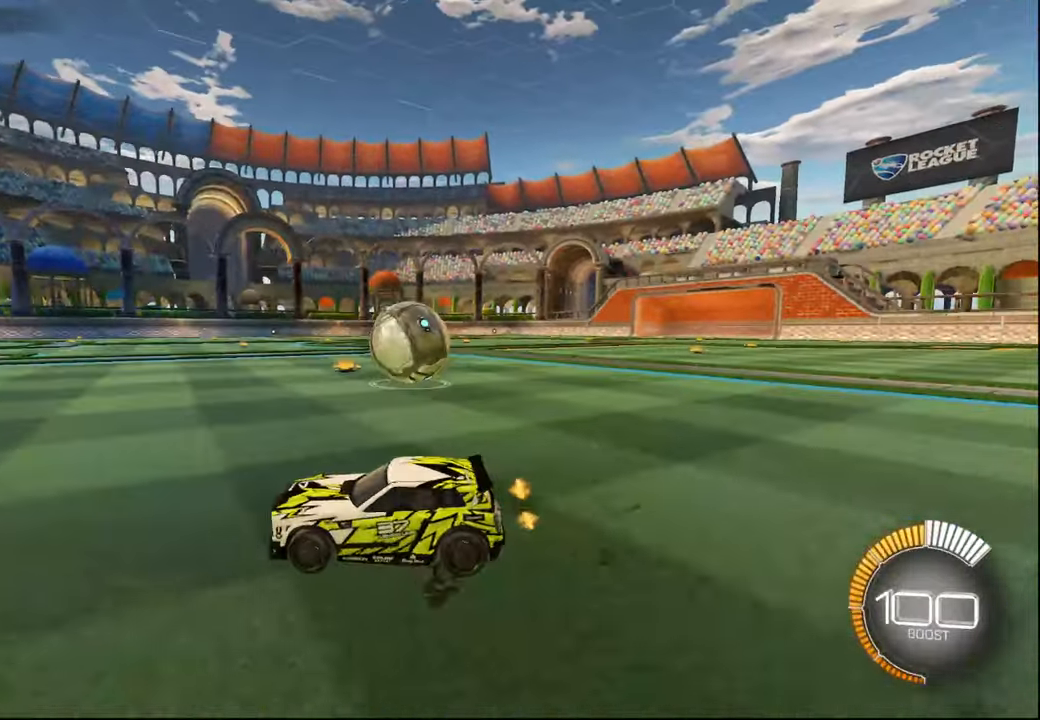
{"dt_ms": 500, "buttons": ["CROSS", "L2", "R1", "R2"], "left_stick": "right", "right_stick": "center", "events": [[50, "R2", "down"], [117, "R1", "down"], [284, "left_stick", "center"], [450, "left_stick", "down-right"], [467, "CROSS", "down"], [484, "L2", "down"], [500, "left_stick", "right"]]}
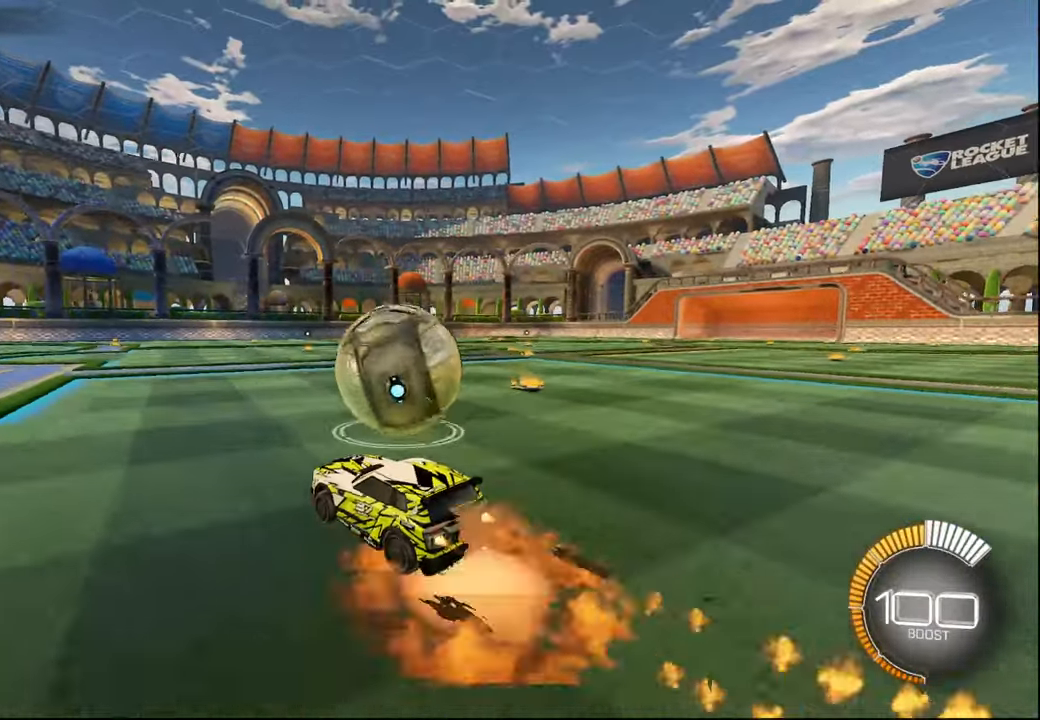
{"dt_ms": 500, "buttons": ["L2", "R1", "R2"], "left_stick": "down-right", "right_stick": "center", "events": [[50, "CROSS", "up"], [100, "CROSS", "down"], [184, "left_stick", "down"], [217, "CROSS", "up"], [500, "left_stick", "down-right"]]}
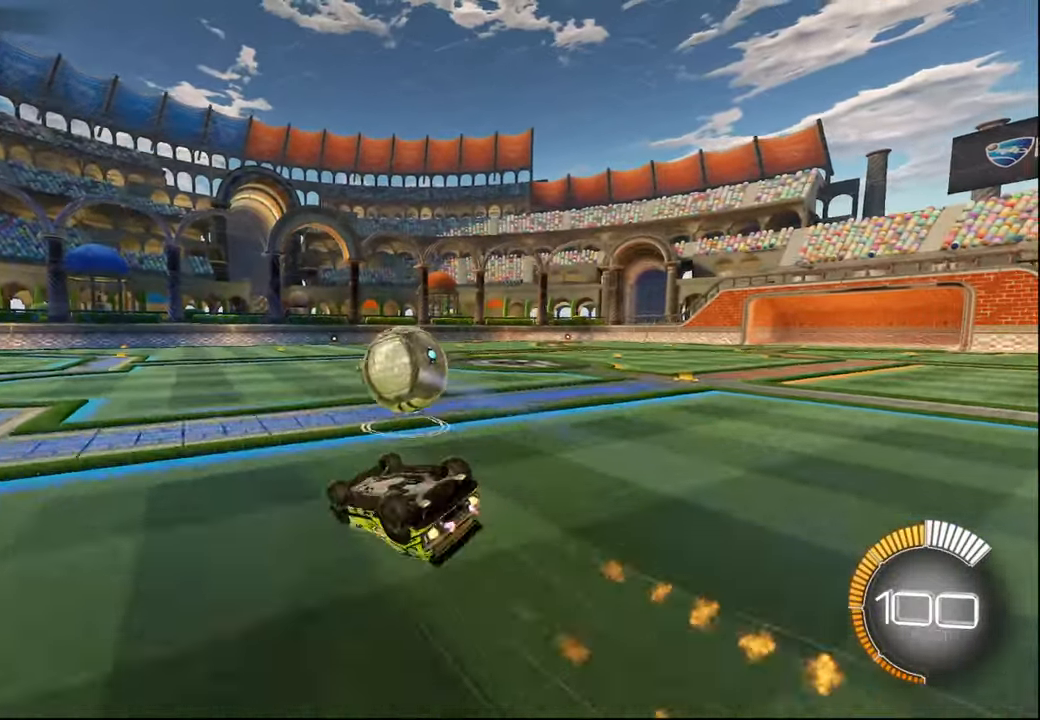
{"dt_ms": 500, "buttons": ["R2"], "left_stick": "center", "right_stick": "center", "events": [[334, "left_stick", "right"], [400, "L2", "up"], [434, "R1", "up"], [450, "left_stick", "center"]]}
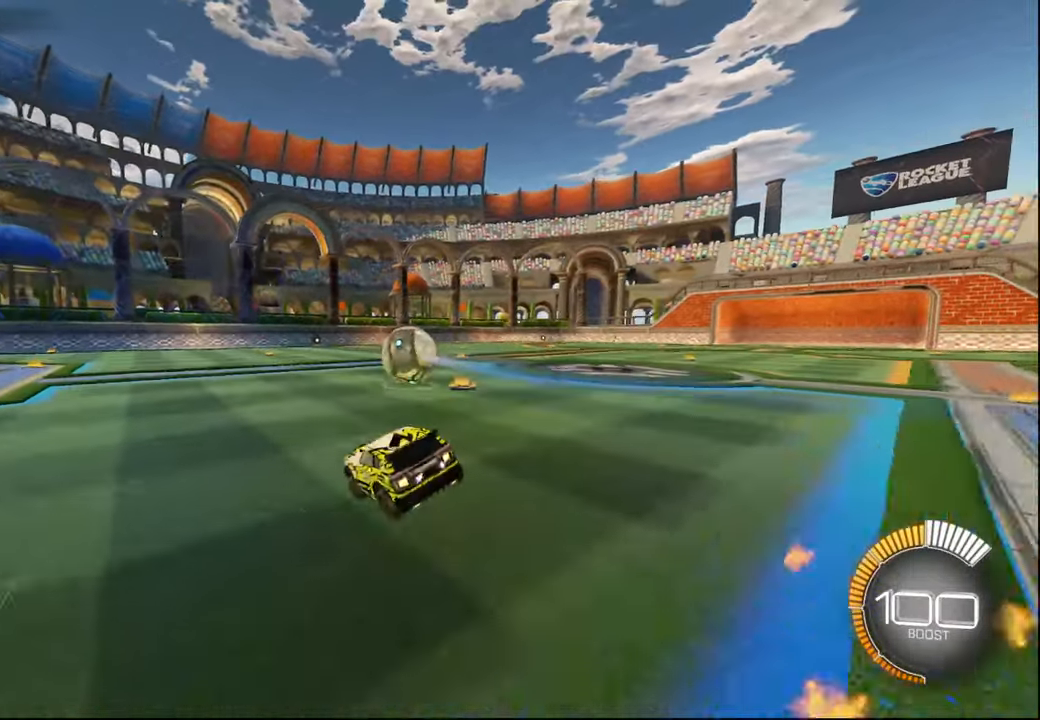
{"dt_ms": 500, "buttons": ["R2"], "left_stick": "up-left", "right_stick": "center", "events": [[34, "left_stick", "up-left"], [84, "L1", "down"], [134, "CROSS", "down"], [150, "R1", "down"], [234, "left_stick", "center"], [250, "L1", "up"], [267, "CROSS", "up"], [367, "R1", "up"], [434, "left_stick", "up-left"]]}
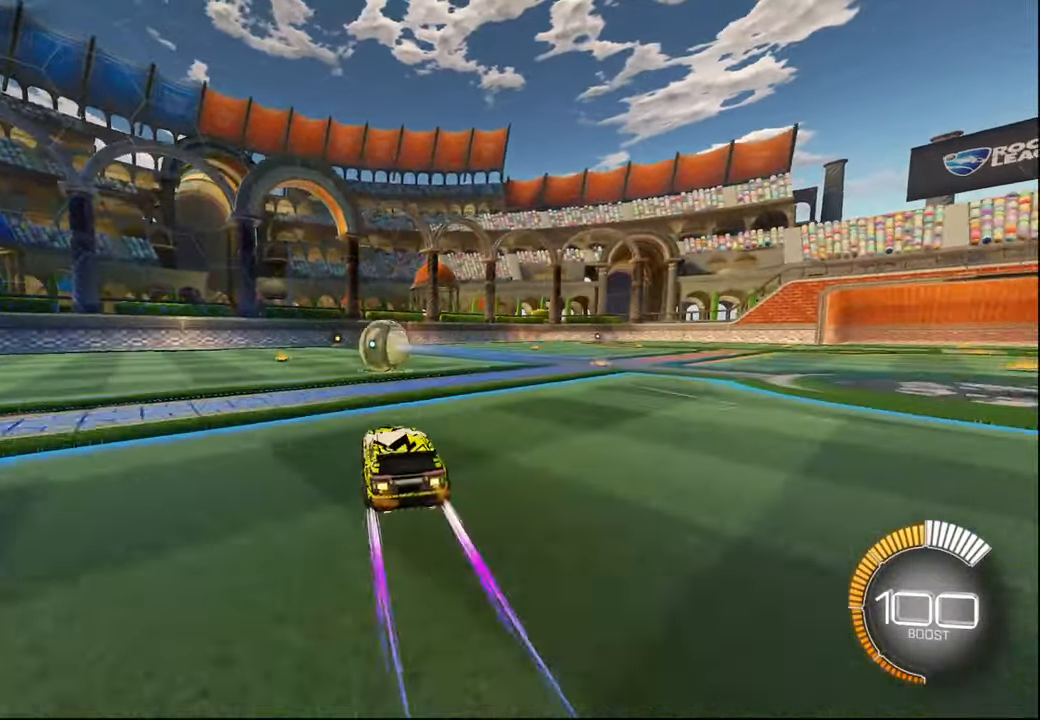
{"dt_ms": 500, "buttons": ["R2"], "left_stick": "center", "right_stick": "center", "events": [[67, "left_stick", "center"], [267, "R1", "down"], [367, "R1", "up"]]}
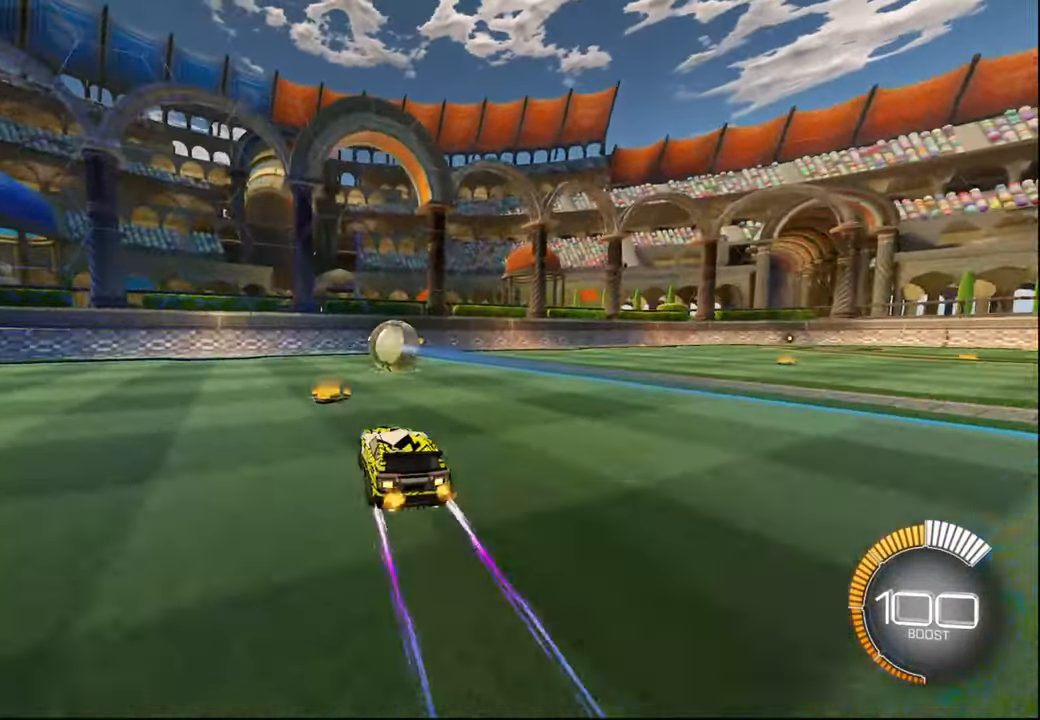
{"dt_ms": 500, "buttons": ["R2"], "left_stick": "center", "right_stick": "center", "events": [[17, "R1", "down"], [100, "R1", "up"]]}
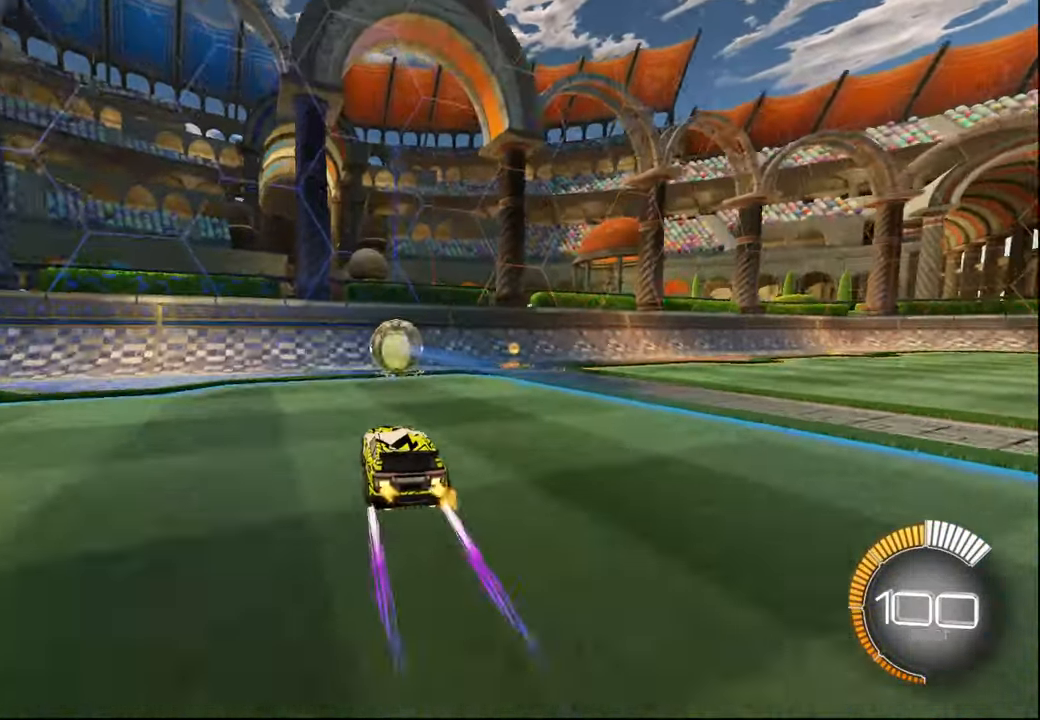
{"dt_ms": 500, "buttons": ["R2"], "left_stick": "right", "right_stick": "center", "events": [[467, "left_stick", "right"]]}
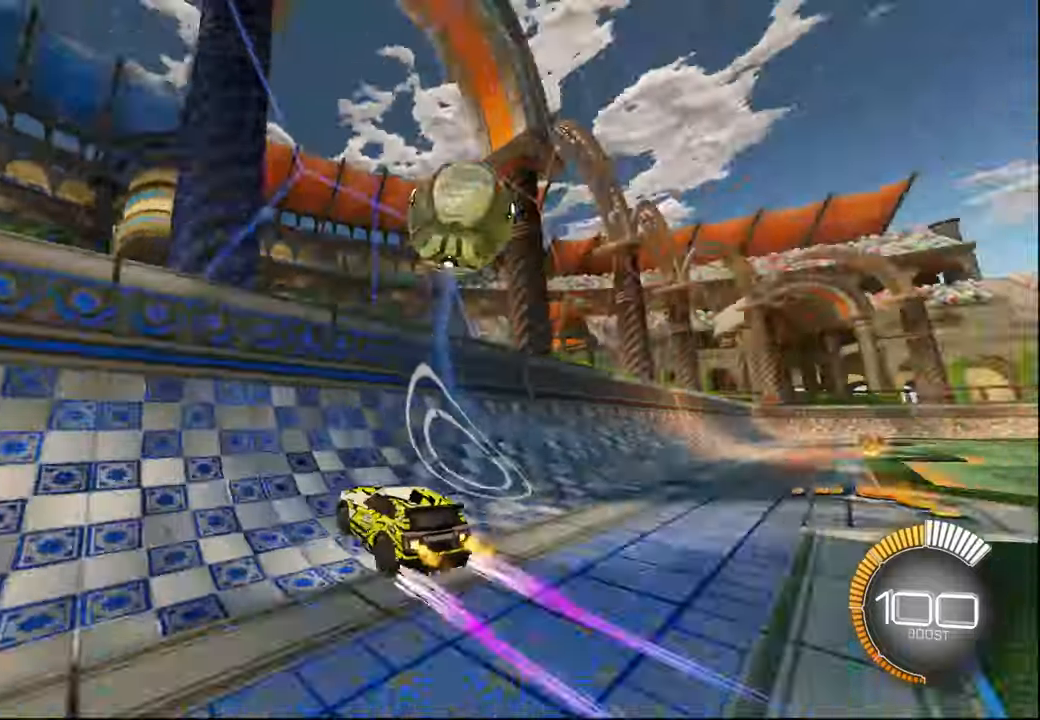
{"dt_ms": 500, "buttons": ["R2"], "left_stick": "right", "right_stick": "center", "events": [[50, "left_stick", "center"], [184, "R2", "up"], [200, "L2", "down"], [267, "R2", "down"], [317, "L2", "up"], [434, "left_stick", "right"]]}
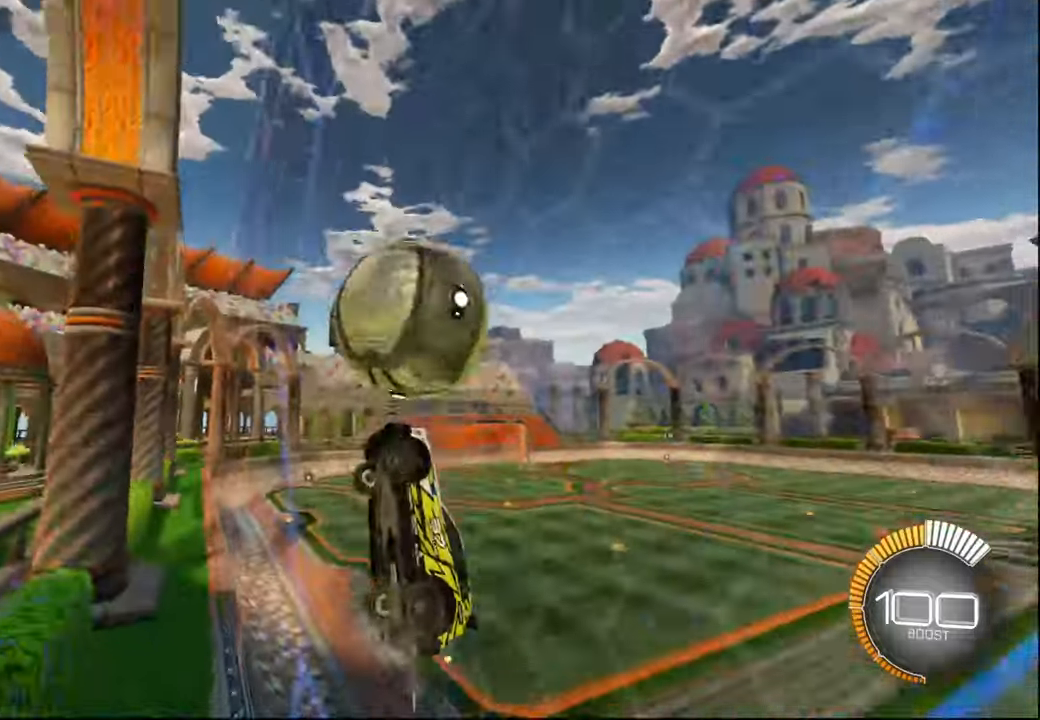
{"dt_ms": 500, "buttons": ["L1", "R1", "R2"], "left_stick": "down-left", "right_stick": "center", "events": [[150, "CROSS", "down"], [167, "left_stick", "down-right"], [184, "L1", "down"], [317, "R1", "down"], [384, "CROSS", "up"], [450, "left_stick", "center"], [500, "left_stick", "down-left"]]}
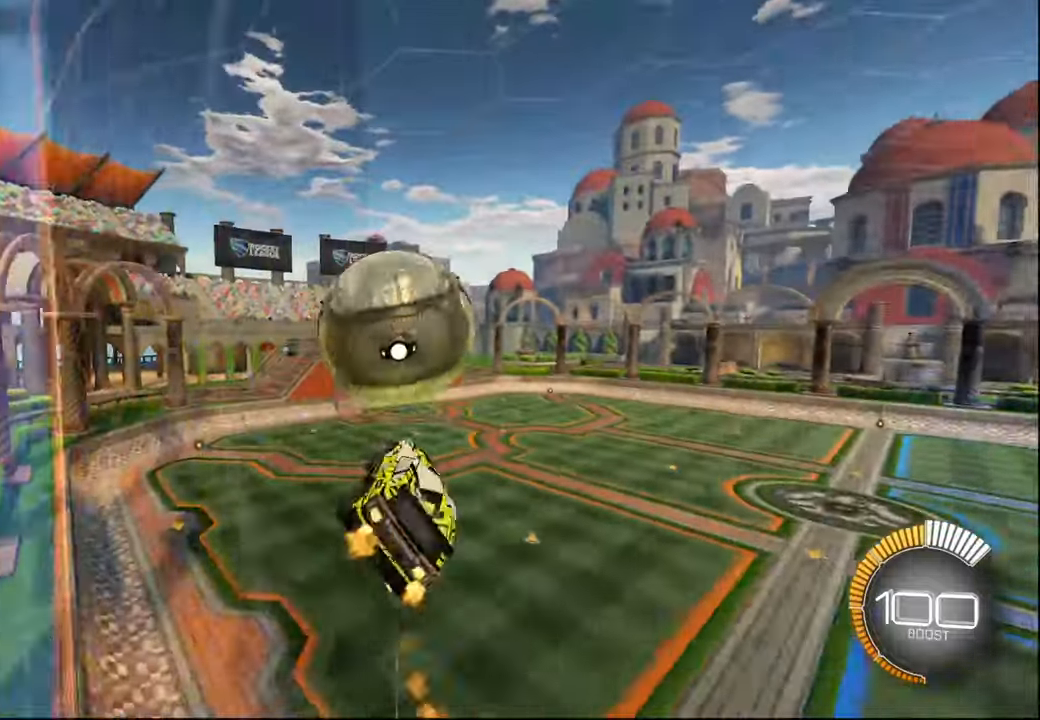
{"dt_ms": 500, "buttons": ["L1", "R2"], "left_stick": "up", "right_stick": "center", "events": [[34, "left_stick", "left"], [134, "left_stick", "down-left"], [167, "R1", "up"], [234, "left_stick", "down"], [434, "left_stick", "up"]]}
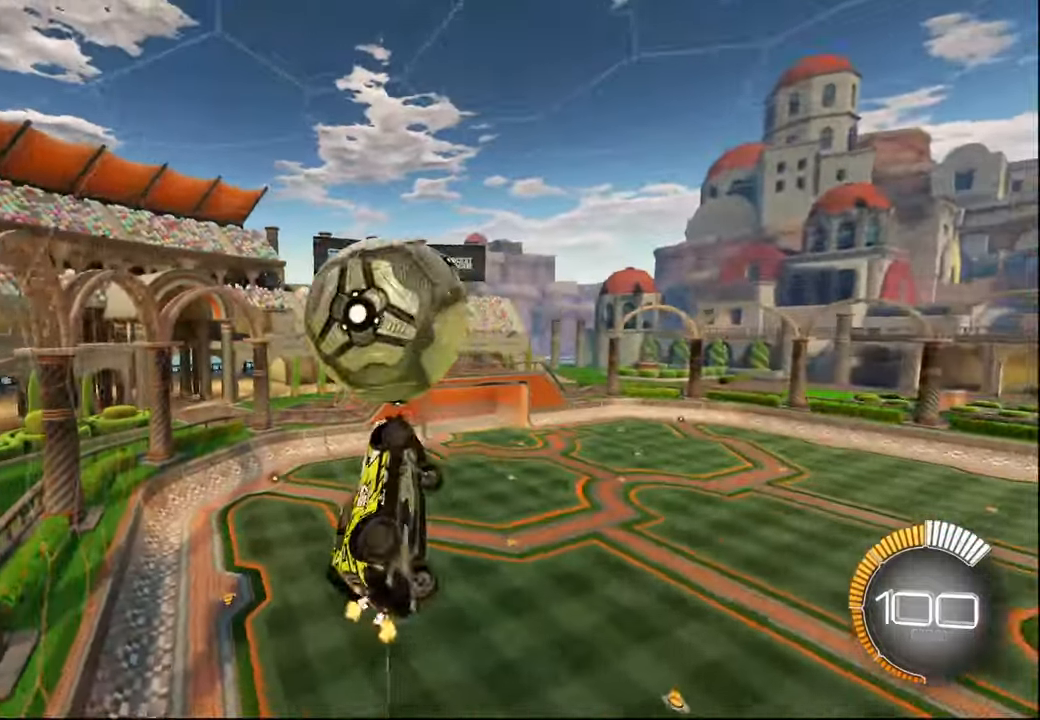
{"dt_ms": 500, "buttons": ["L1", "R1", "R2"], "left_stick": "down-right", "right_stick": "center", "events": [[100, "R1", "down"], [134, "left_stick", "center"], [234, "left_stick", "up"], [317, "CROSS", "down"], [484, "CROSS", "up"], [500, "left_stick", "down-right"]]}
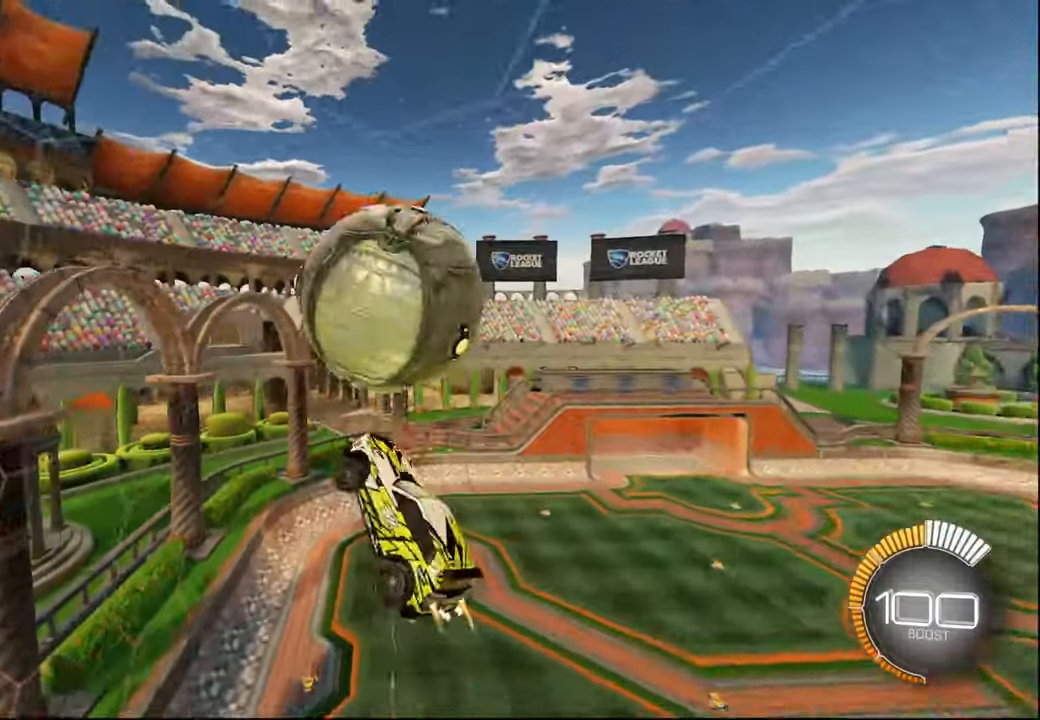
{"dt_ms": 500, "buttons": ["L1", "R2"], "left_stick": "up", "right_stick": "center", "events": [[200, "L1", "up"], [367, "R1", "up"], [384, "left_stick", "up-right"], [450, "left_stick", "up"], [500, "L1", "down"]]}
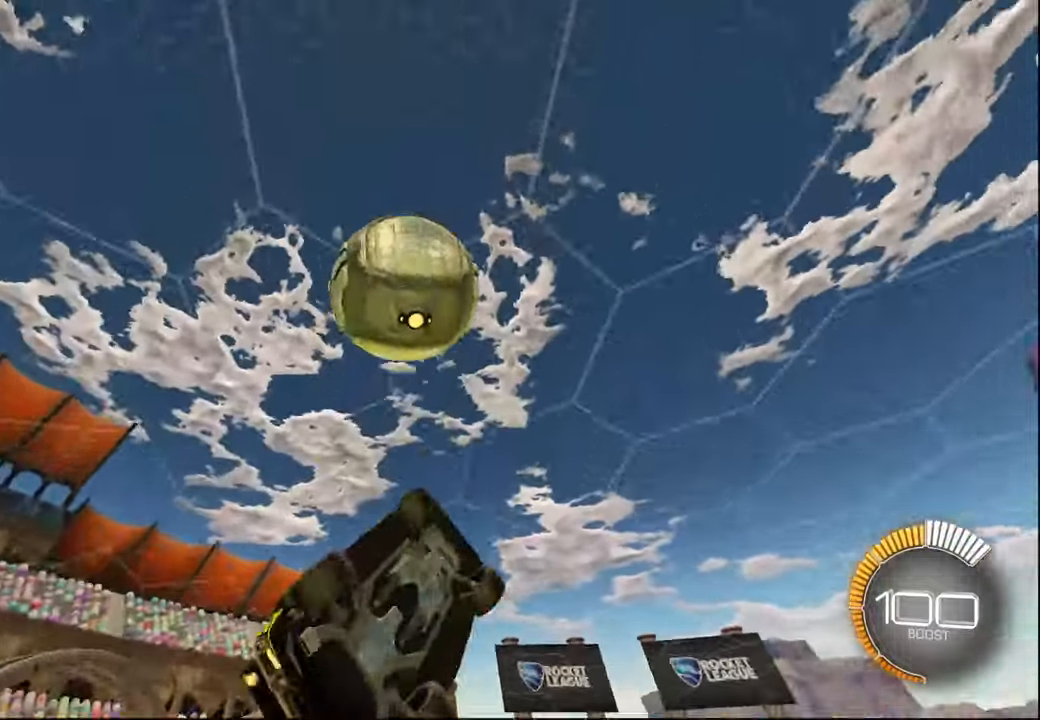
{"dt_ms": 500, "buttons": ["R1", "R2"], "left_stick": "center", "right_stick": "center", "events": [[67, "R1", "down"], [117, "TRIANGLE", "down"], [217, "TRIANGLE", "up"], [250, "R1", "up"], [417, "R1", "down"], [434, "L1", "up"], [450, "left_stick", "center"]]}
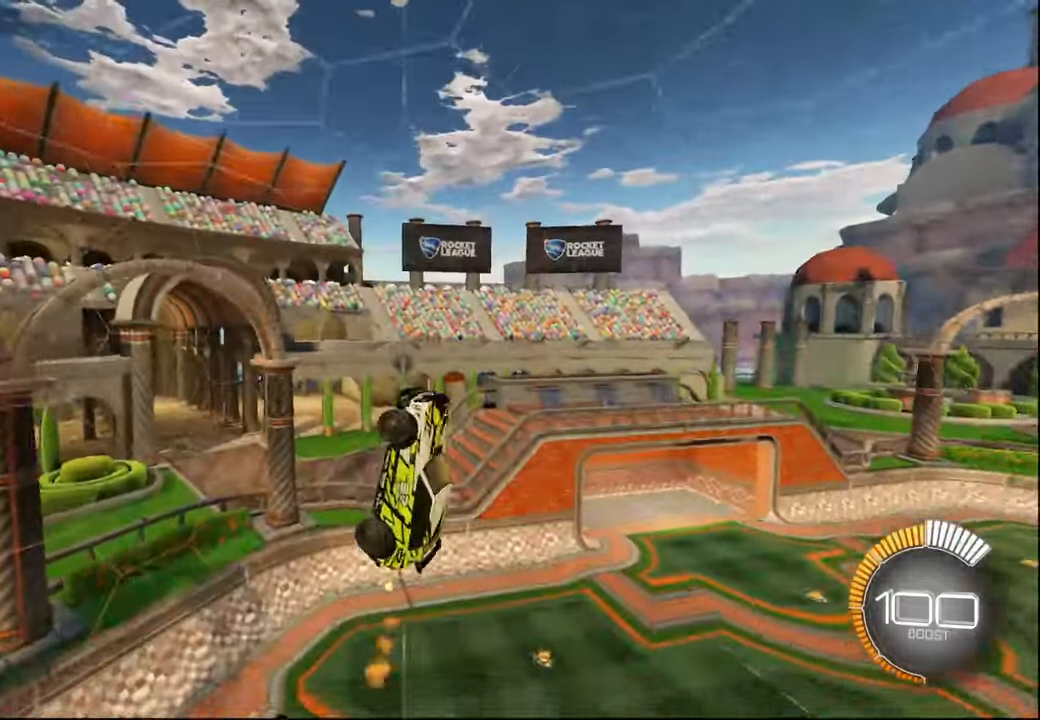
{"dt_ms": 500, "buttons": ["R1", "R2"], "left_stick": "center", "right_stick": "center", "events": [[67, "R1", "up"], [167, "left_stick", "right"], [234, "R1", "down"], [300, "left_stick", "center"], [367, "TRIANGLE", "down"], [484, "TRIANGLE", "up"]]}
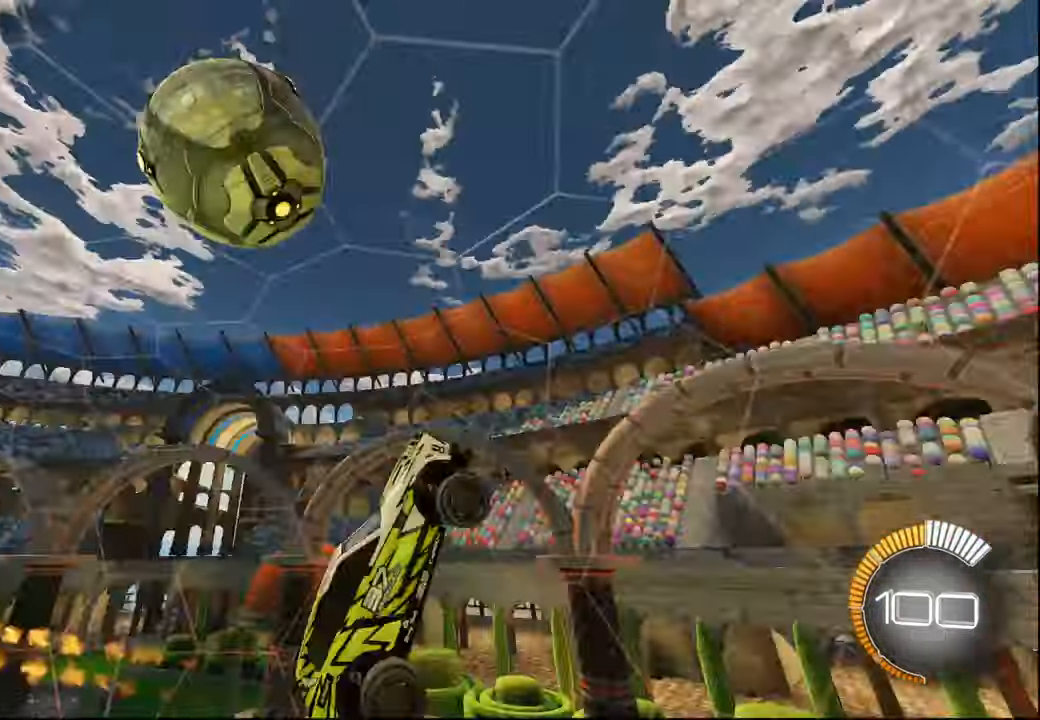
{"dt_ms": 500, "buttons": ["R2"], "left_stick": "center", "right_stick": "center", "events": [[17, "R1", "up"], [50, "left_stick", "left"], [117, "left_stick", "center"], [217, "left_stick", "left"], [300, "left_stick", "center"]]}
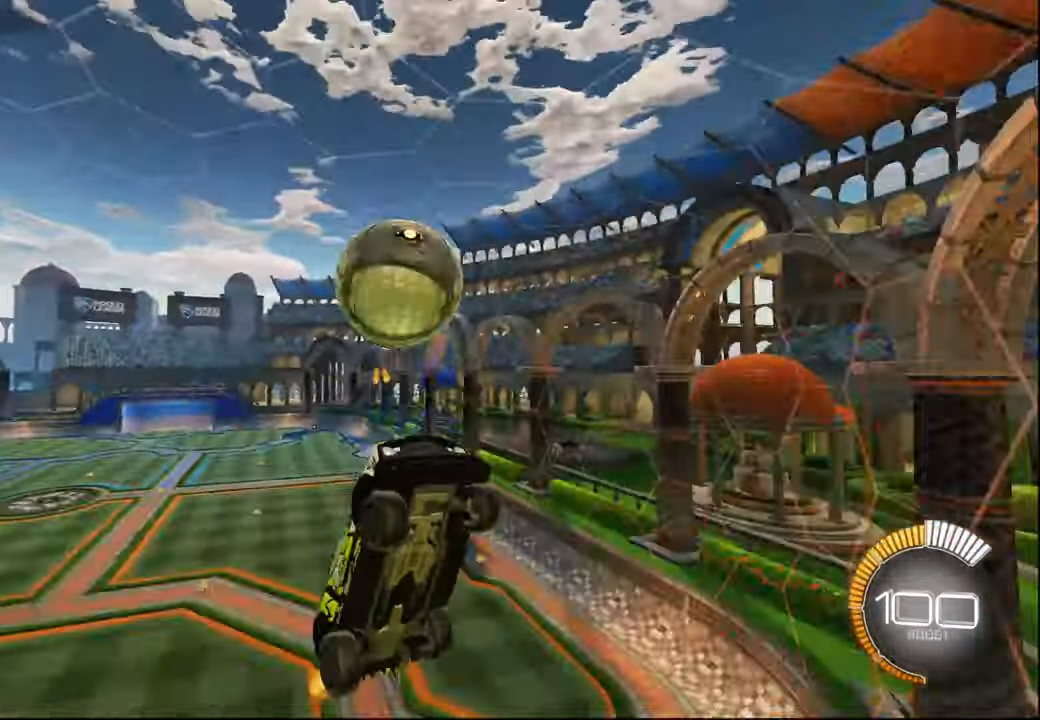
{"dt_ms": 500, "buttons": [], "left_stick": "down-left", "right_stick": "center", "events": [[134, "left_stick", "left"], [167, "L2", "down"], [167, "R2", "up"], [350, "CROSS", "down"], [400, "L2", "up"], [400, "left_stick", "down-left"], [467, "CROSS", "up"]]}